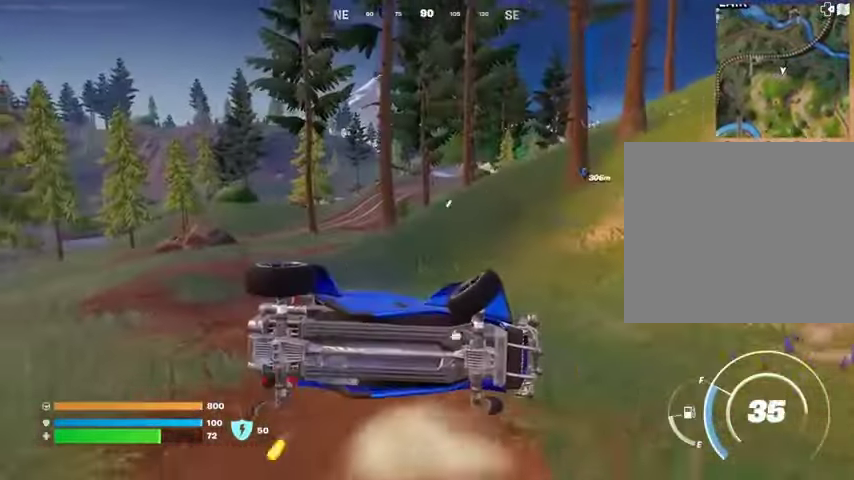
Gameplay with a controller (PlayStation layout); each line is a JSON object with the inputs held at the frame after it. "events" lists button and stick changes between this image and that frame as [ms after this image, input, new state], when the widget could be followed in between.
{"buttons": [], "left_stick": "left", "right_stick": "center", "events": [[500, "left_stick", "left"]]}
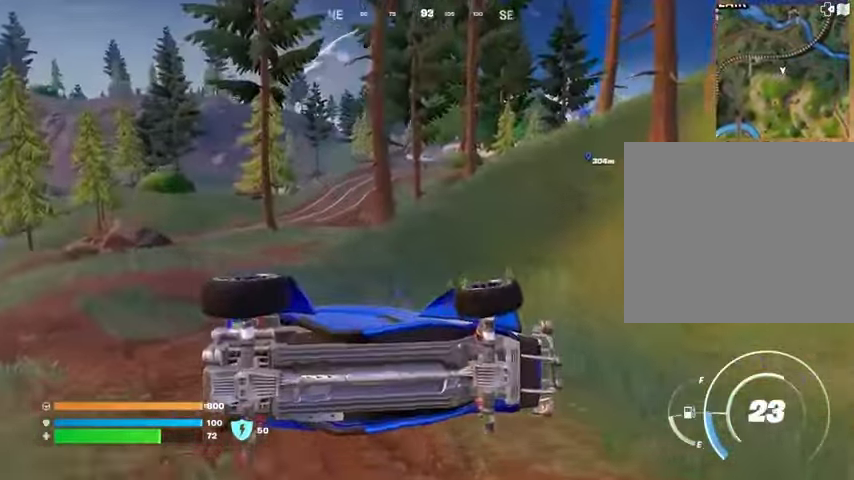
{"buttons": ["SQUARE"], "left_stick": "down", "right_stick": "center", "events": [[100, "left_stick", "down-left"], [200, "left_stick", "down"], [433, "SQUARE", "down"]]}
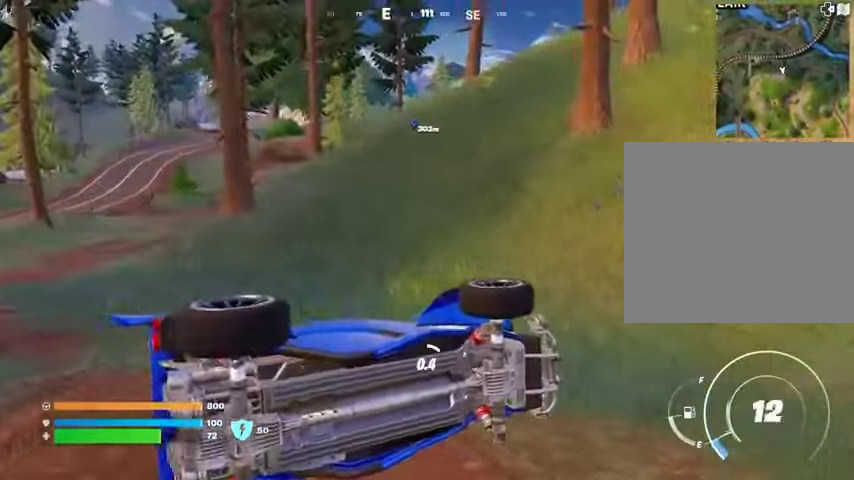
{"buttons": ["SQUARE"], "left_stick": "down", "right_stick": "center", "events": []}
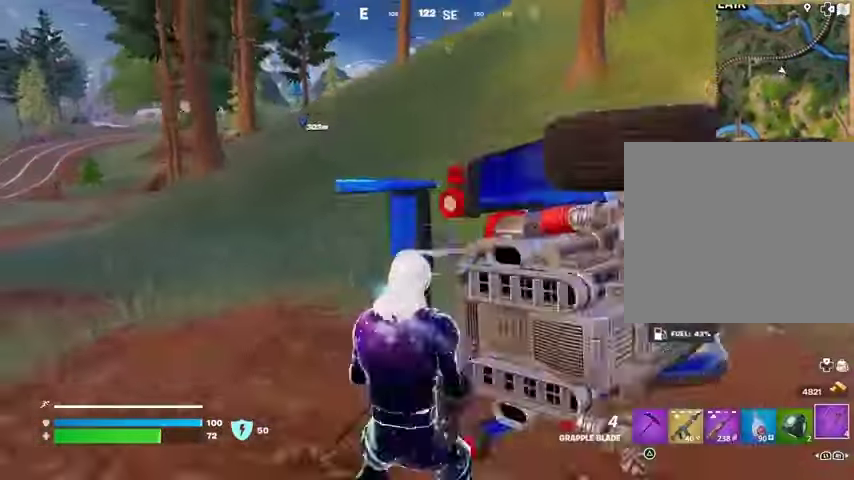
{"buttons": [], "left_stick": "left", "right_stick": "center", "events": [[33, "SQUARE", "up"], [33, "left_stick", "down-left"], [167, "right_stick", "right"], [200, "R3", "down"], [200, "left_stick", "down"], [267, "R3", "up"], [300, "right_stick", "center"], [333, "left_stick", "left"], [400, "SQUARE", "down"], [467, "SQUARE", "up"]]}
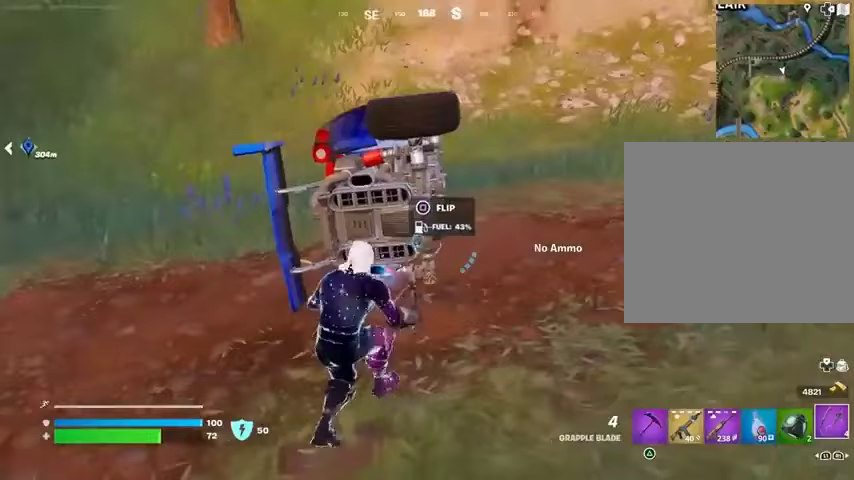
{"buttons": [], "left_stick": "center", "right_stick": "up", "events": [[133, "SQUARE", "down"], [167, "left_stick", "center"], [233, "SQUARE", "up"], [500, "right_stick", "up"]]}
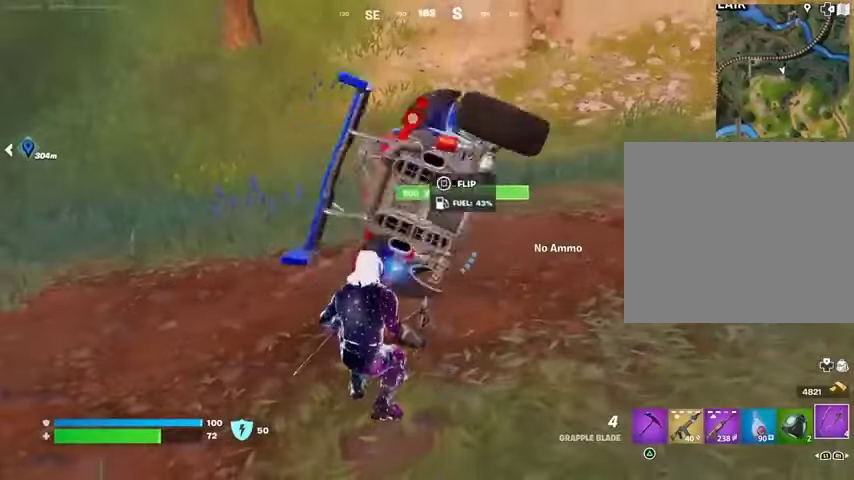
{"buttons": ["SQUARE"], "left_stick": "center", "right_stick": "center", "events": [[67, "right_stick", "center"], [133, "SQUARE", "down"], [200, "SQUARE", "up"], [300, "SQUARE", "down"], [367, "SQUARE", "up"], [467, "SQUARE", "down"]]}
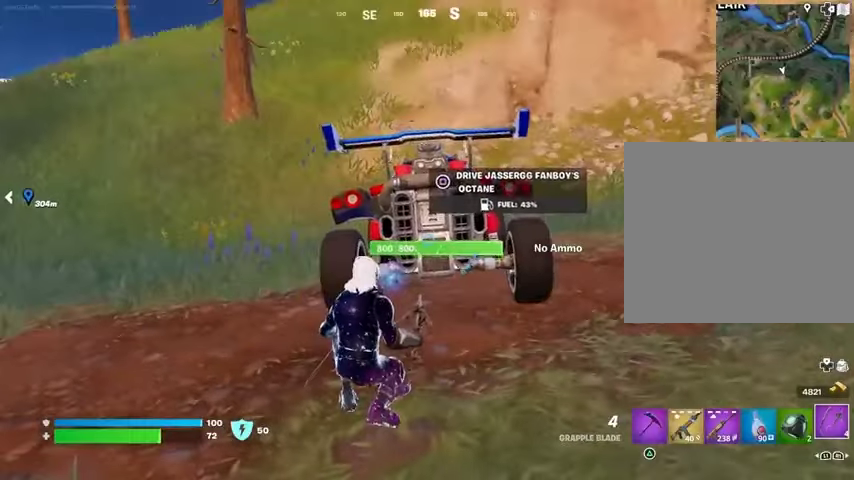
{"buttons": [], "left_stick": "up", "right_stick": "center", "events": [[33, "SQUARE", "up"], [133, "SQUARE", "down"], [200, "SQUARE", "up"], [200, "left_stick", "up"], [300, "SQUARE", "down"], [367, "SQUARE", "up"]]}
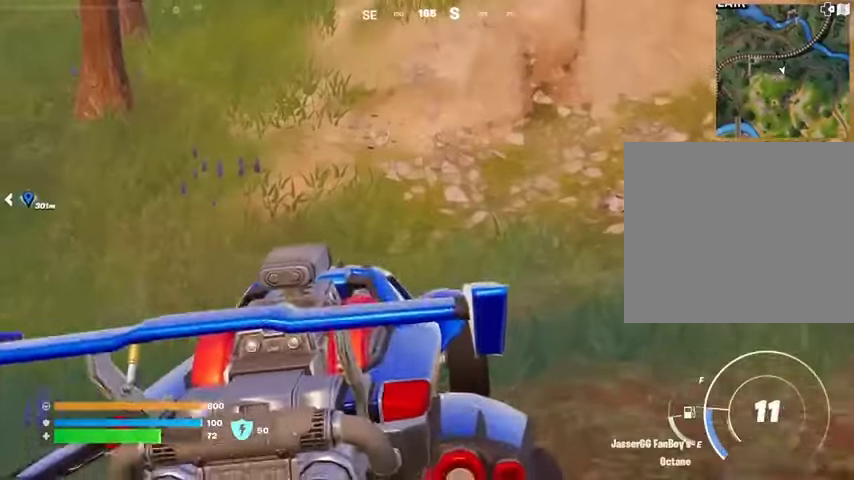
{"buttons": ["L3"], "left_stick": "up-left", "right_stick": "center", "events": [[67, "left_stick", "up-left"], [100, "right_stick", "up"], [167, "L3", "down"], [233, "right_stick", "center"]]}
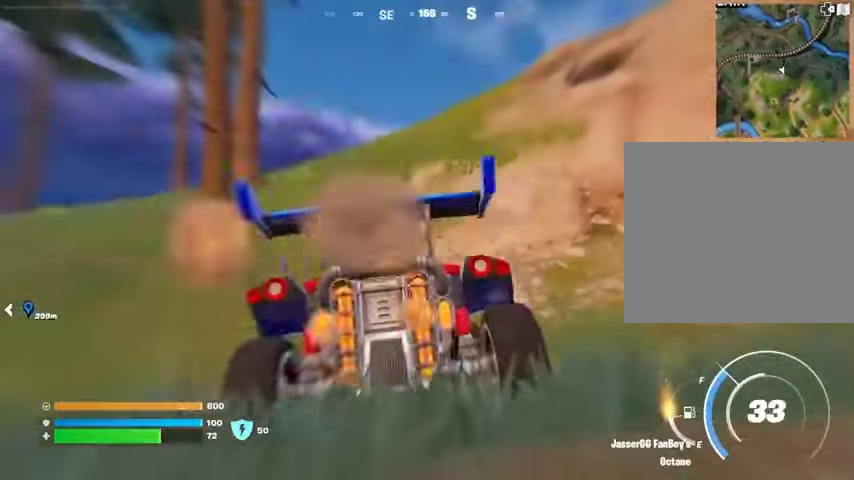
{"buttons": ["L3"], "left_stick": "up-right", "right_stick": "center", "events": [[133, "right_stick", "left"], [200, "left_stick", "up"], [233, "right_stick", "center"], [433, "left_stick", "up-right"]]}
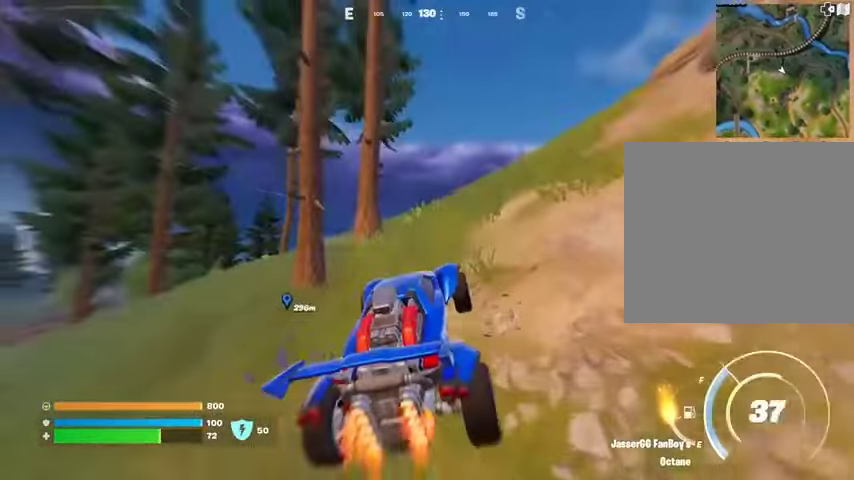
{"buttons": ["L3"], "left_stick": "up-right", "right_stick": "down", "events": [[400, "right_stick", "down"]]}
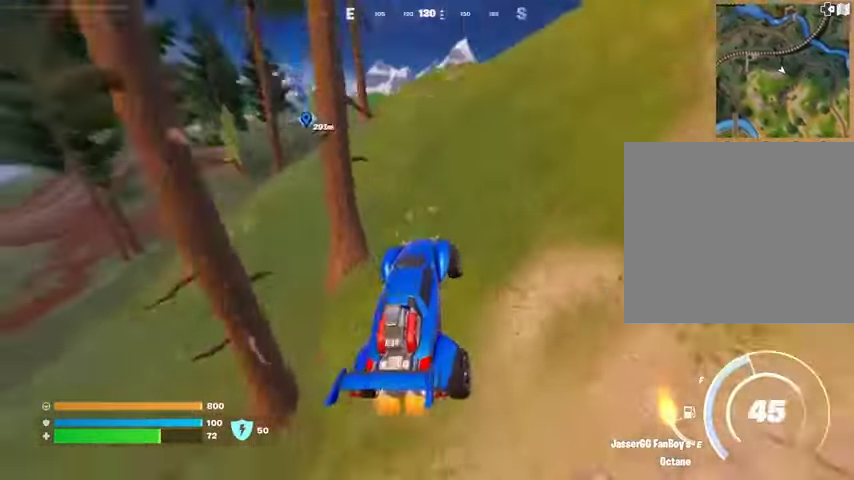
{"buttons": ["L3"], "left_stick": "up", "right_stick": "center", "events": [[33, "right_stick", "center"], [367, "left_stick", "up"]]}
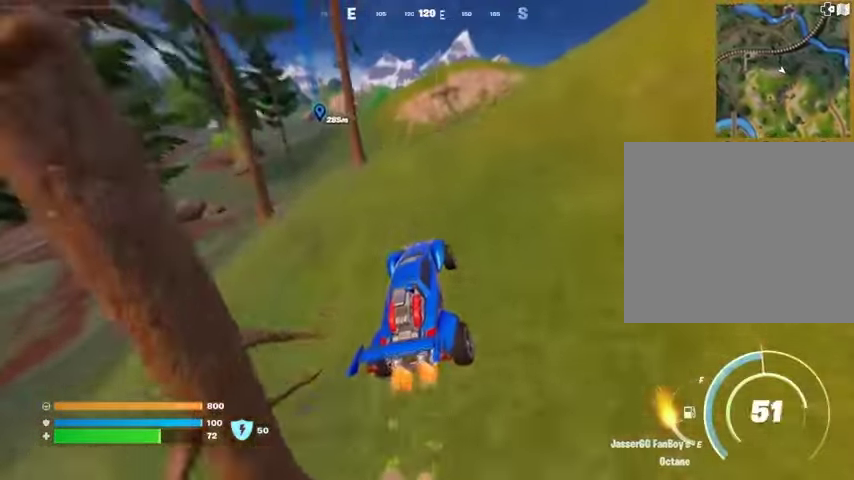
{"buttons": ["L3"], "left_stick": "up", "right_stick": "center", "events": []}
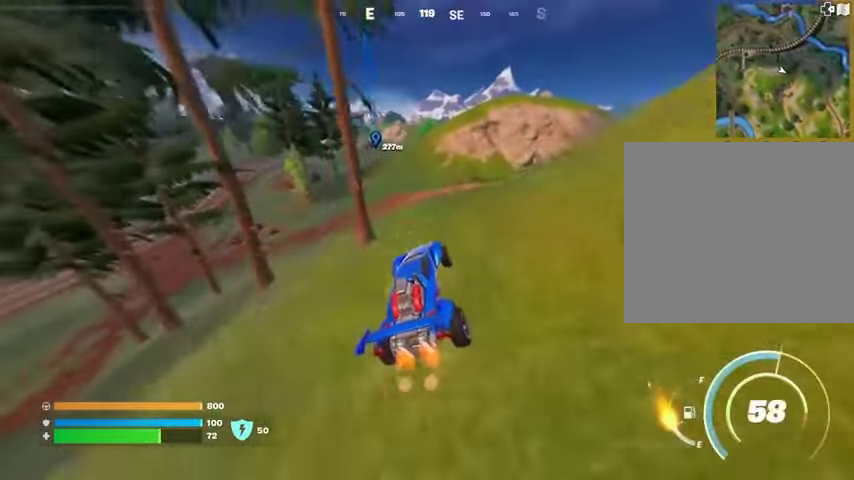
{"buttons": ["L3"], "left_stick": "up", "right_stick": "up-left", "events": [[467, "right_stick", "up-left"]]}
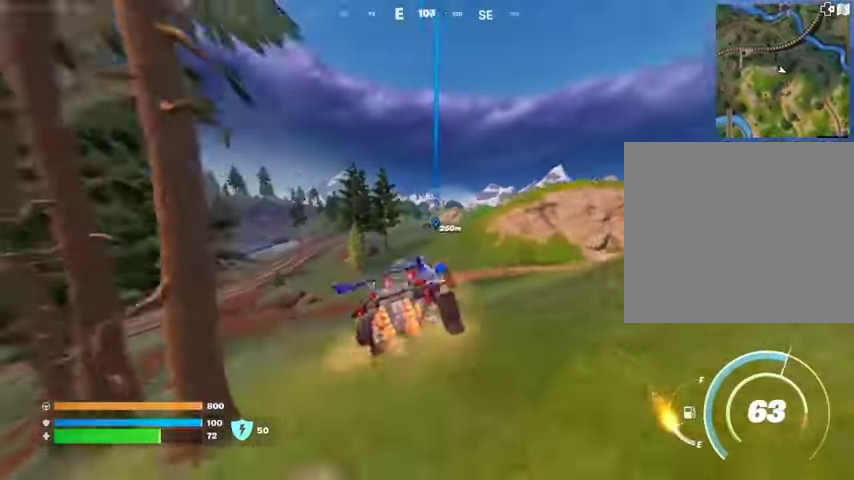
{"buttons": ["L3"], "left_stick": "up", "right_stick": "center", "events": [[33, "right_stick", "center"]]}
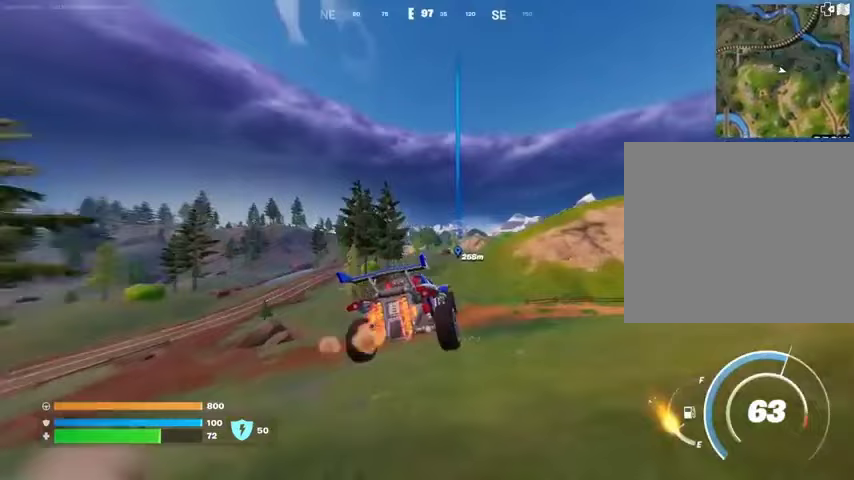
{"buttons": [], "left_stick": "up", "right_stick": "center", "events": [[167, "L3", "up"], [300, "left_stick", "center"], [500, "left_stick", "up"]]}
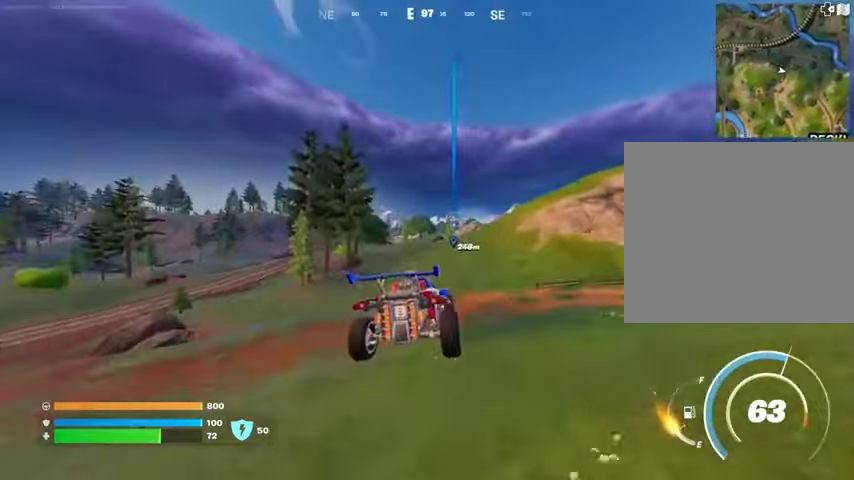
{"buttons": [], "left_stick": "up", "right_stick": "center", "events": [[333, "DPAD_RIGHT", "down"], [467, "DPAD_RIGHT", "up"]]}
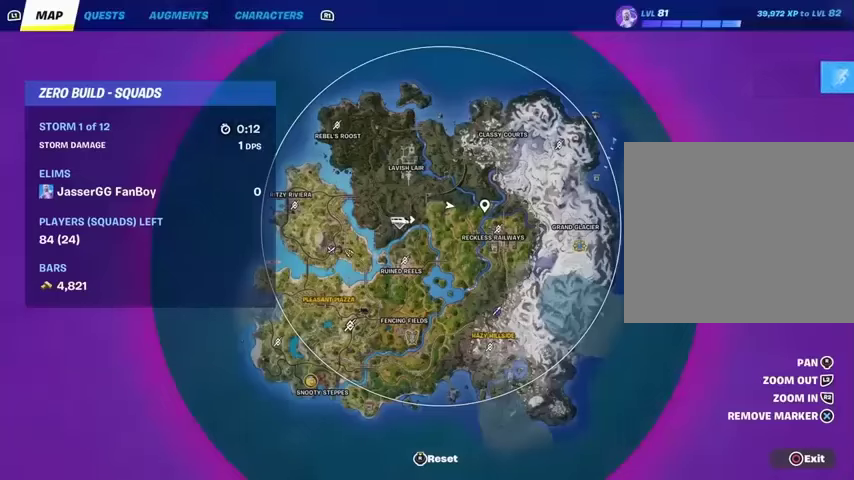
{"buttons": [], "left_stick": "up-right", "right_stick": "center", "events": [[67, "left_stick", "up-right"]]}
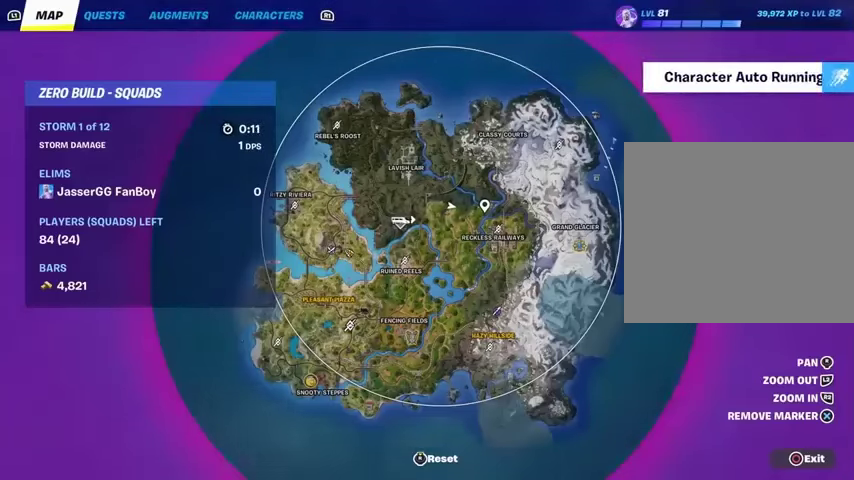
{"buttons": [], "left_stick": "up-right", "right_stick": "center", "events": []}
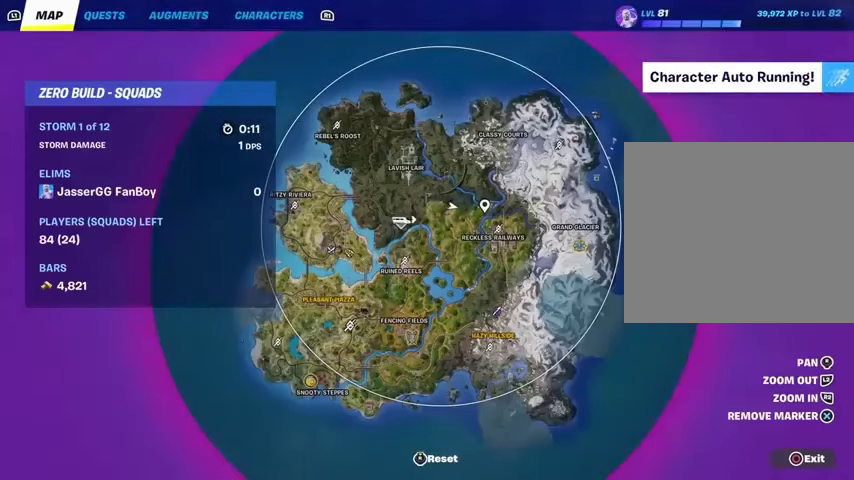
{"buttons": [], "left_stick": "up-right", "right_stick": "center", "events": [[300, "CIRCLE", "down"], [400, "CIRCLE", "up"]]}
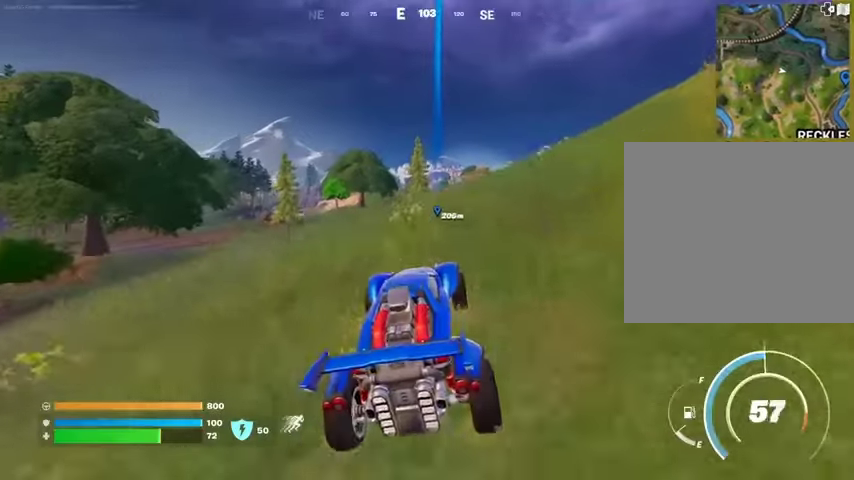
{"buttons": ["L3"], "left_stick": "up-right", "right_stick": "center", "events": [[233, "L3", "down"], [367, "right_stick", "down-right"], [433, "right_stick", "center"]]}
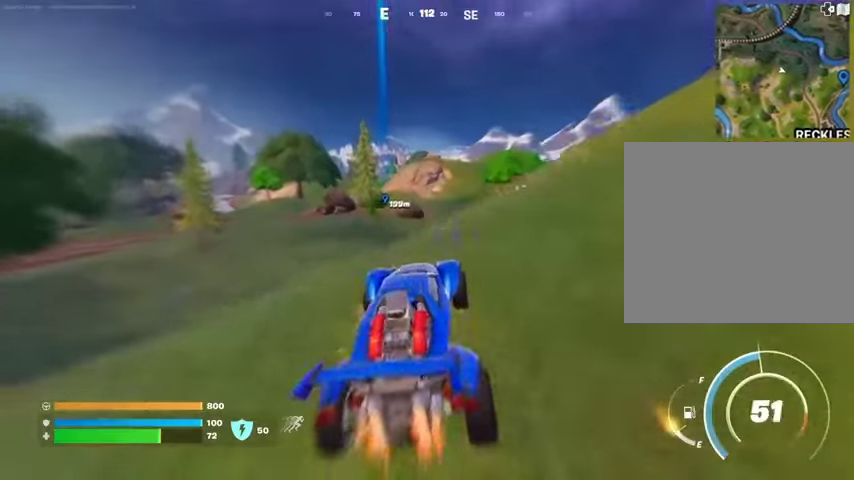
{"buttons": ["L3"], "left_stick": "up", "right_stick": "center", "events": [[433, "left_stick", "up"]]}
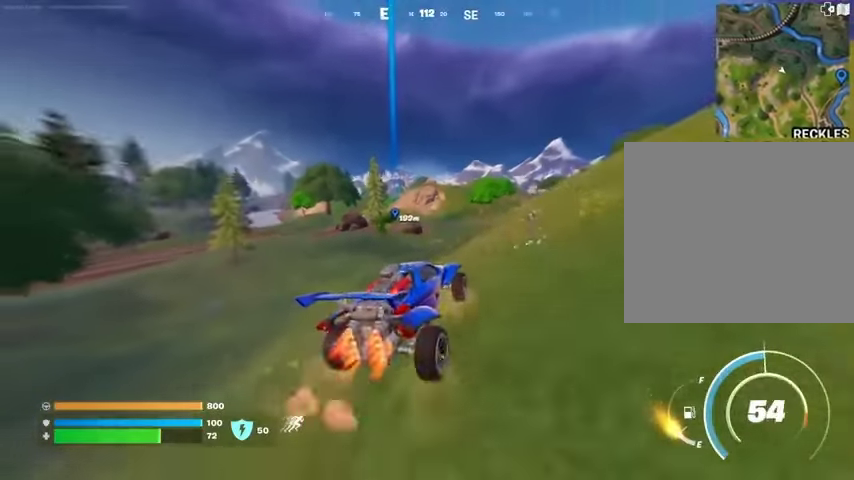
{"buttons": [], "left_stick": "center", "right_stick": "center", "events": [[67, "L3", "up"], [233, "left_stick", "center"], [300, "DPAD_UP", "down"], [400, "DPAD_UP", "up"]]}
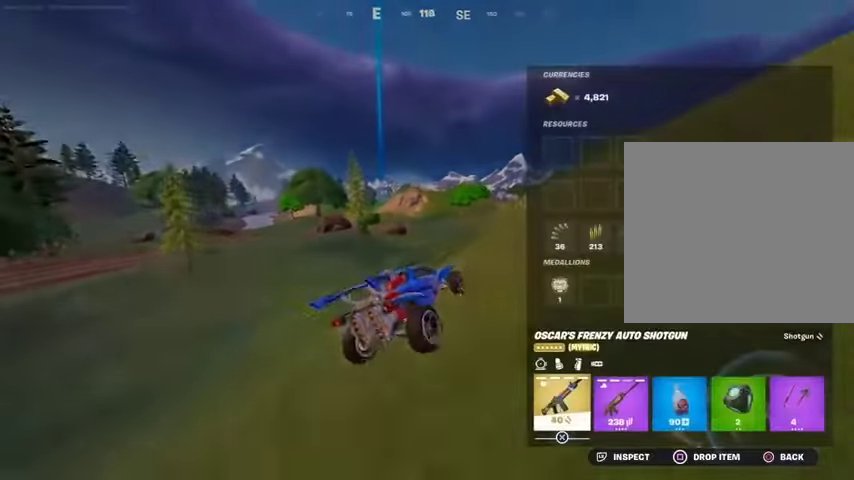
{"buttons": [], "left_stick": "up", "right_stick": "center", "events": [[167, "left_stick", "up"]]}
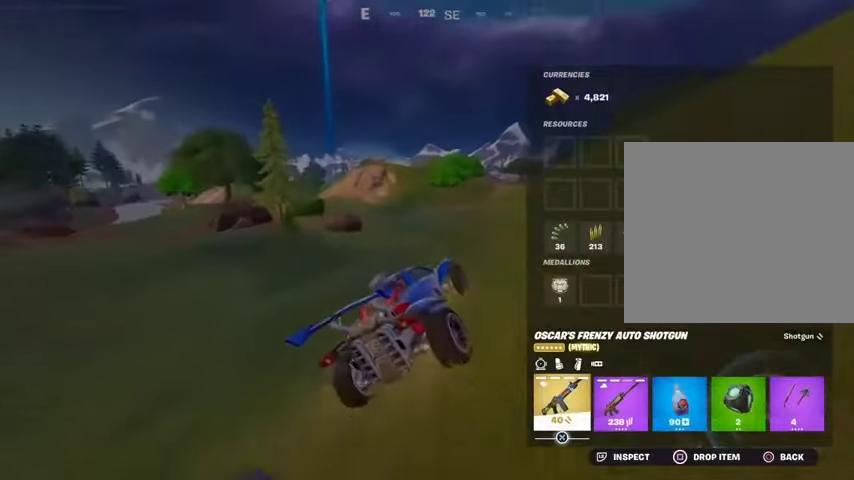
{"buttons": [], "left_stick": "up-left", "right_stick": "center", "events": [[67, "CIRCLE", "down"], [67, "left_stick", "up-left"], [167, "CIRCLE", "up"]]}
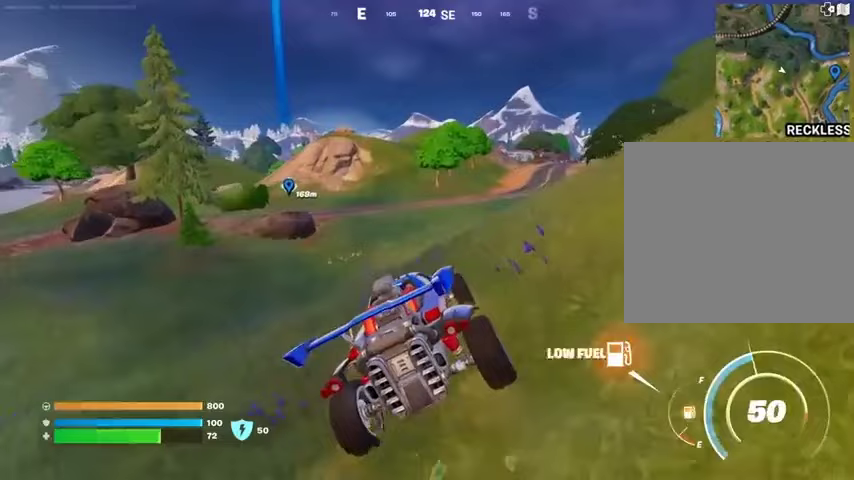
{"buttons": ["L3"], "left_stick": "up-right", "right_stick": "center", "events": [[133, "L3", "down"], [200, "left_stick", "up"], [433, "left_stick", "up-right"]]}
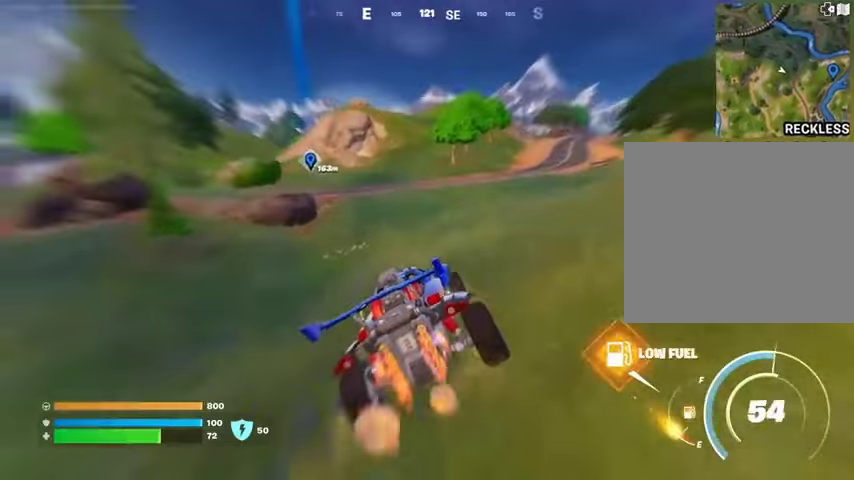
{"buttons": ["L3"], "left_stick": "up-right", "right_stick": "center", "events": []}
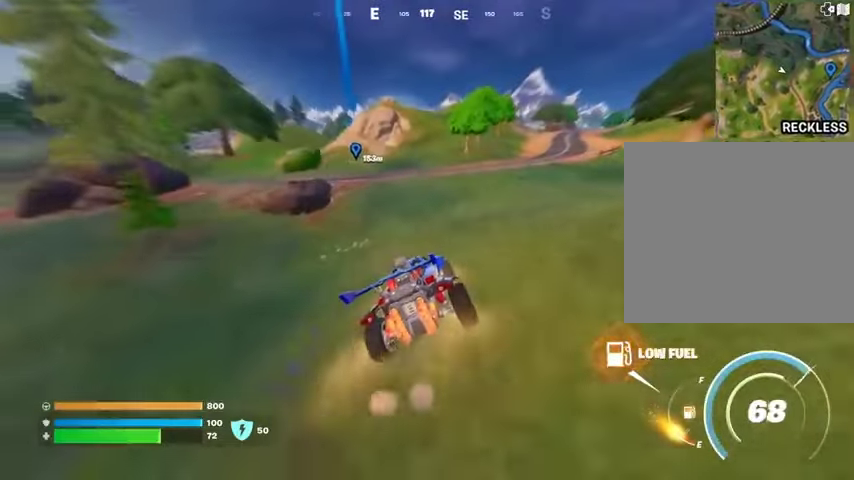
{"buttons": ["L3"], "left_stick": "up-right", "right_stick": "center", "events": []}
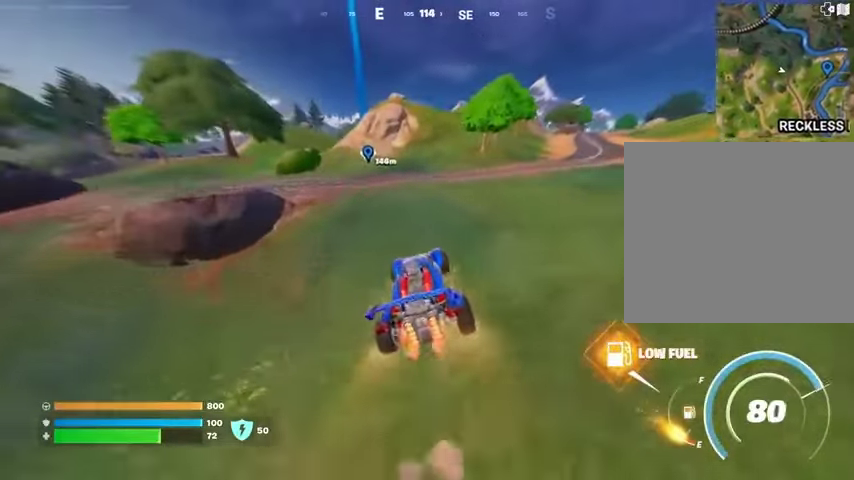
{"buttons": ["L3"], "left_stick": "up-right", "right_stick": "left", "events": [[467, "right_stick", "left"]]}
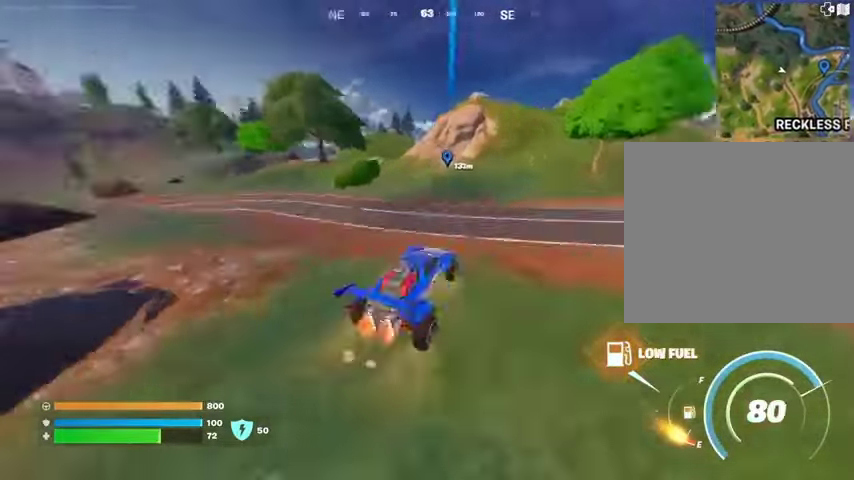
{"buttons": ["L3"], "left_stick": "up-right", "right_stick": "center", "events": [[133, "right_stick", "center"], [267, "right_stick", "right"], [500, "right_stick", "center"]]}
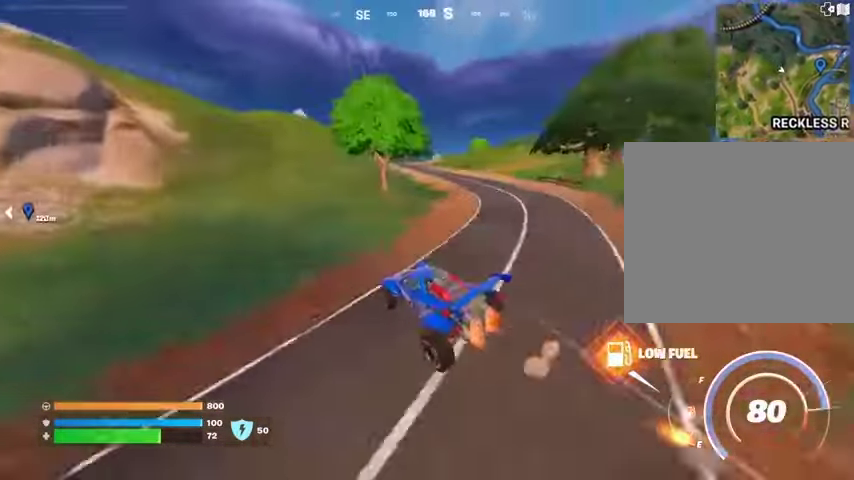
{"buttons": ["L3"], "left_stick": "up-left", "right_stick": "center", "events": [[367, "left_stick", "up"], [500, "left_stick", "up-left"]]}